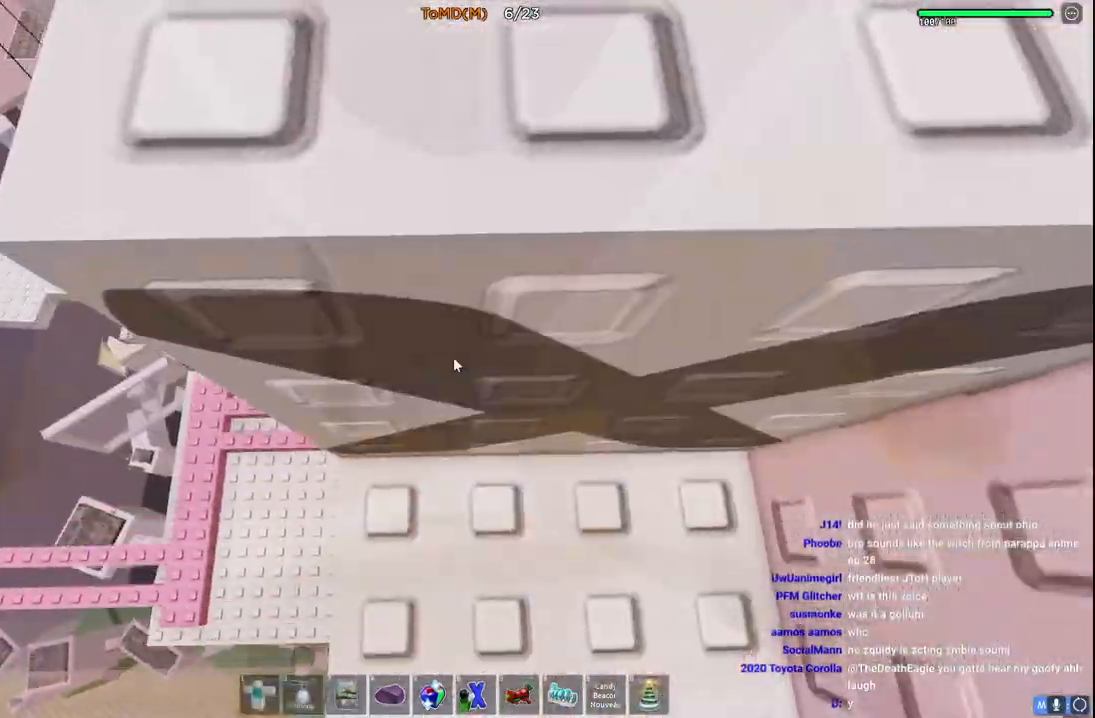
Gameplay with keyboard; each line is a JSON object with the keys held at the frame after it. "events" lists presses ("down") and releases ("up") of "a", "ctrl", "d", "e", "q", "s", "shift", "space" and "w" between this image and that frame as [ms after this image, input, new state], when the widget could be followed in between. No other keys are recorded. Mouse input is not recorded.
{"keys": ["w"], "events": [[283, "shift", "down"], [400, "shift", "up"]]}
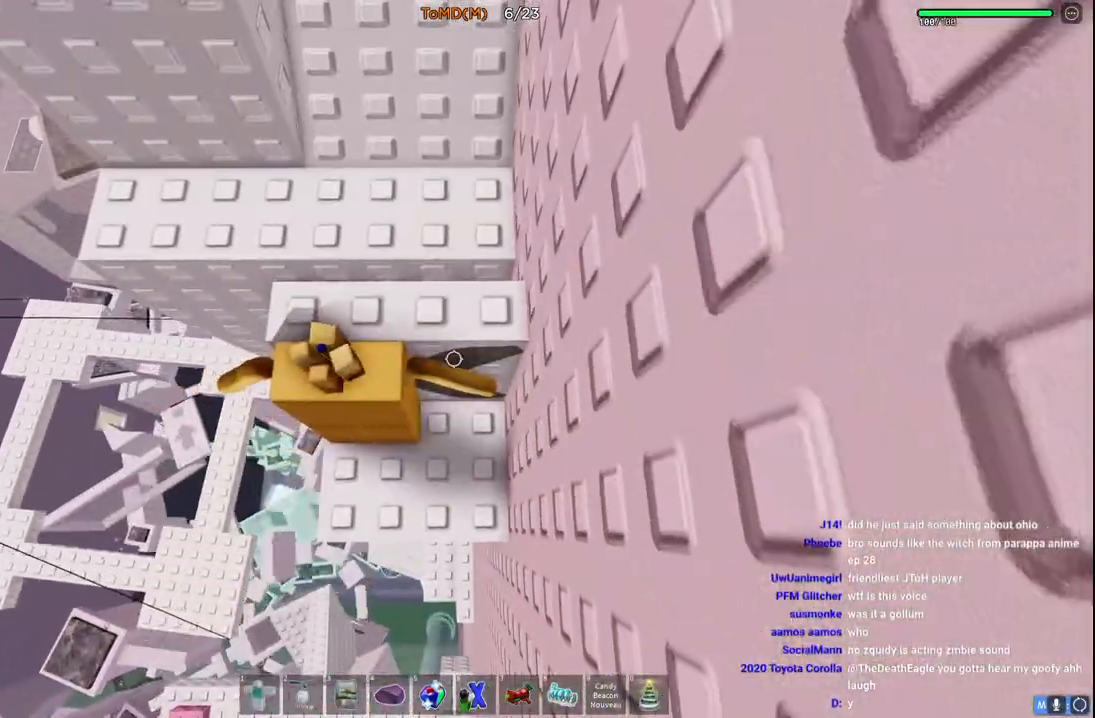
{"keys": ["w"], "events": [[267, "space", "down"], [483, "space", "up"]]}
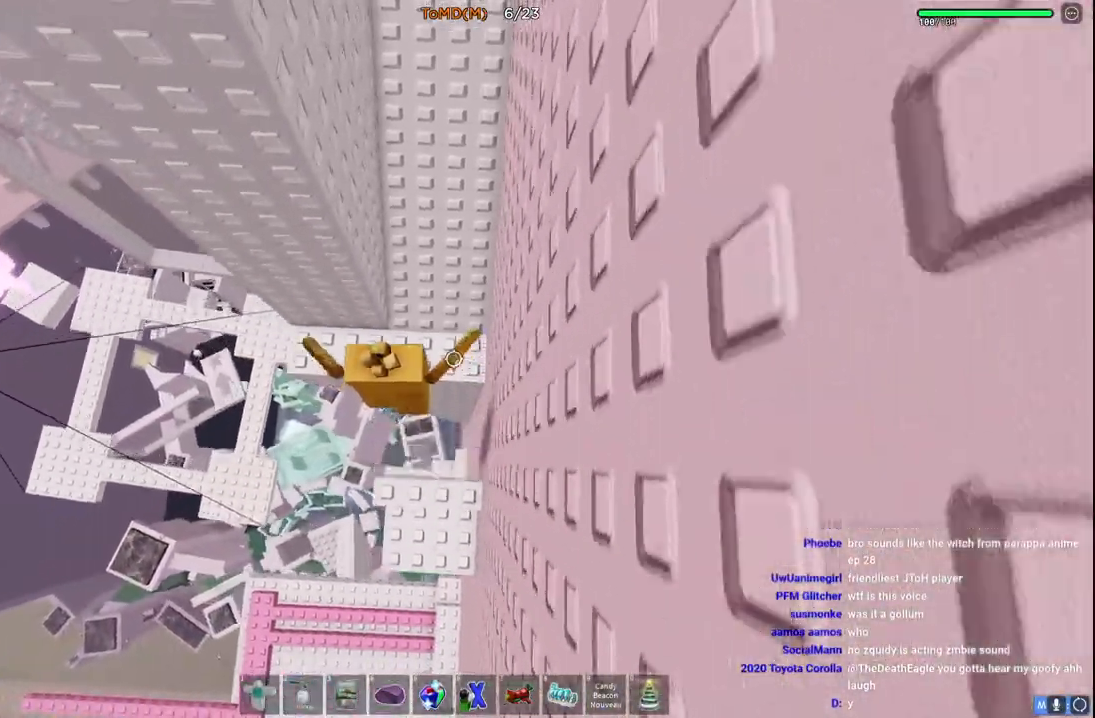
{"keys": ["d", "space", "w"], "events": [[33, "d", "down"], [283, "space", "down"]]}
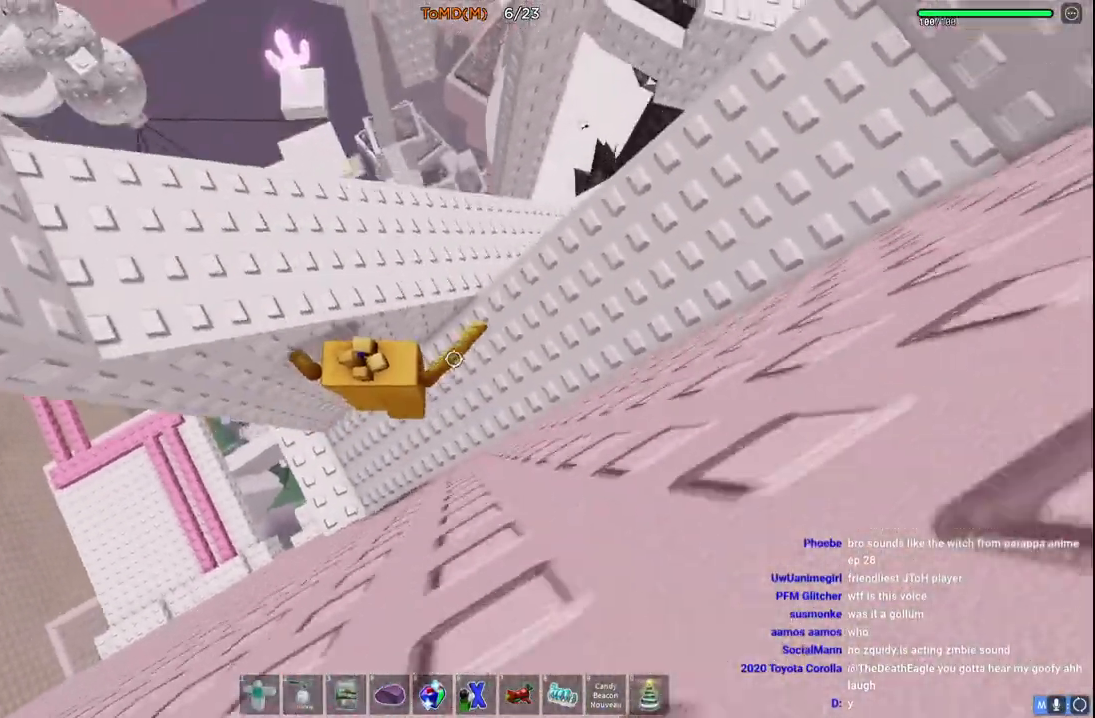
{"keys": ["a", "w"], "events": [[33, "space", "up"], [350, "space", "down"], [417, "d", "up"], [433, "a", "down"], [500, "space", "up"]]}
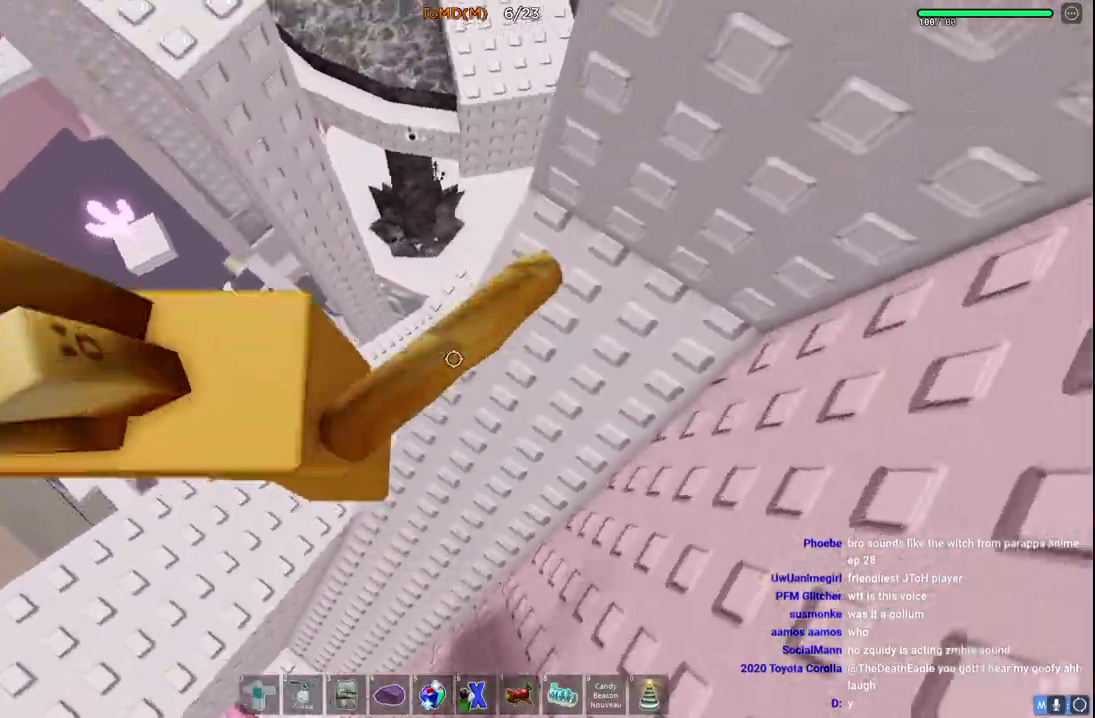
{"keys": ["w"], "events": [[50, "w", "up"], [83, "a", "up"], [267, "w", "down"]]}
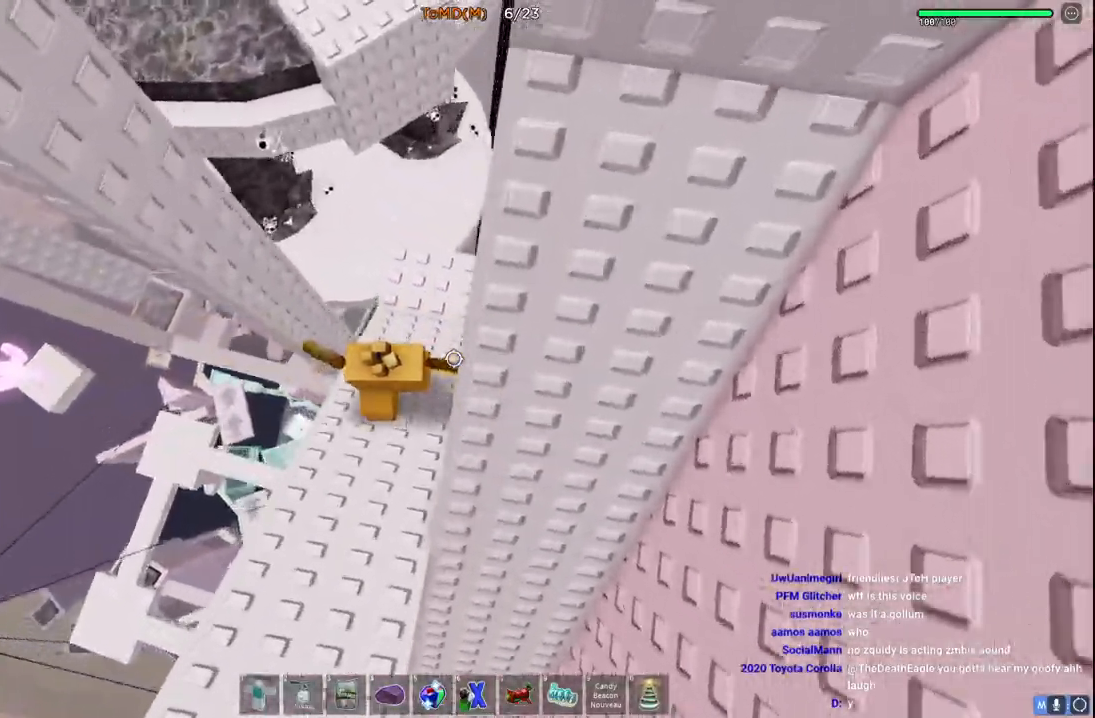
{"keys": ["space", "w"], "events": [[417, "space", "down"]]}
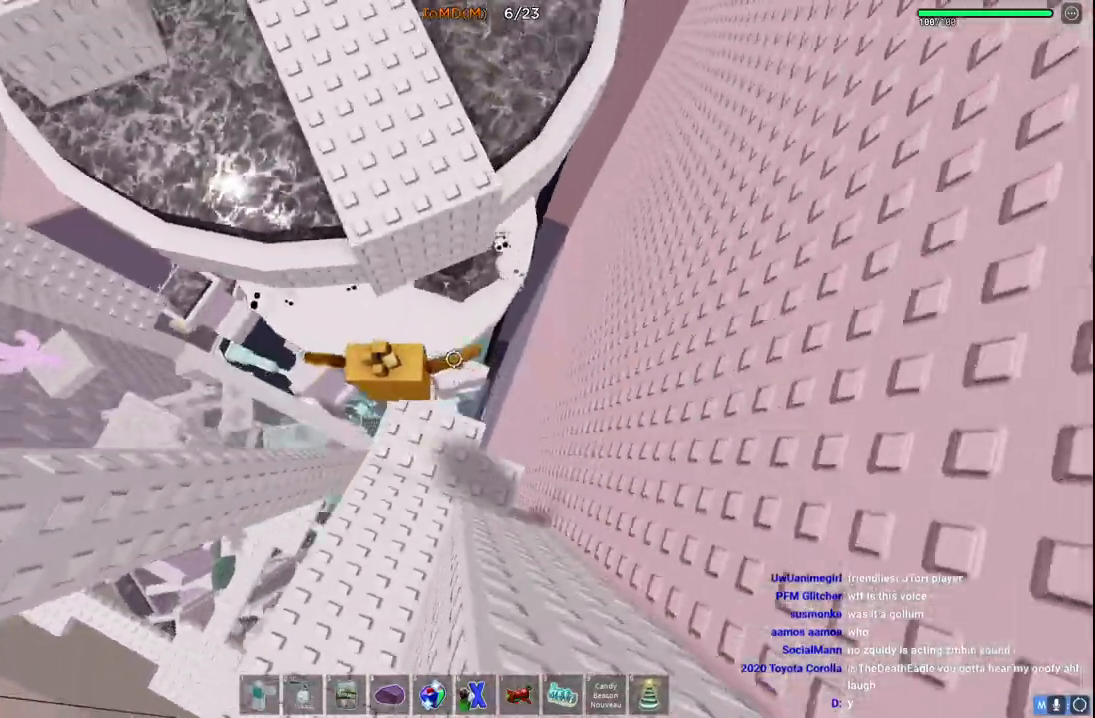
{"keys": ["space", "w"], "events": [[117, "space", "up"], [383, "space", "down"]]}
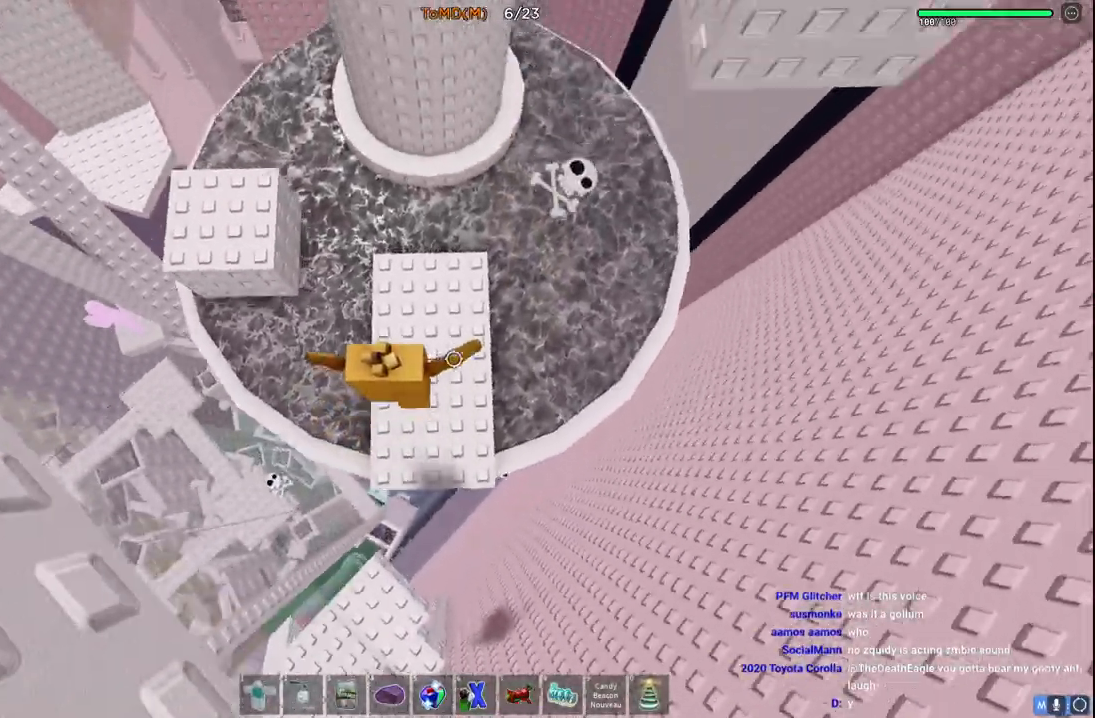
{"keys": ["d", "space"], "events": [[67, "space", "up"], [117, "a", "down"], [400, "a", "up"], [467, "d", "down"], [467, "space", "down"], [483, "w", "up"]]}
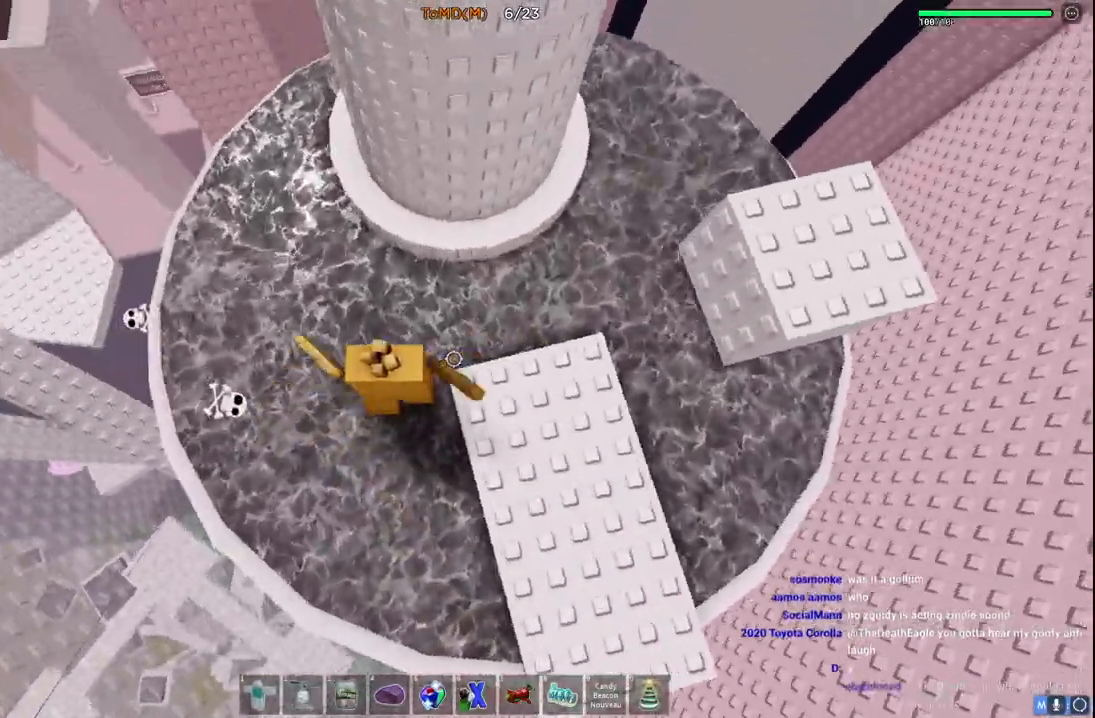
{"keys": ["space"], "events": [[200, "space", "up"], [433, "d", "up"], [500, "space", "down"]]}
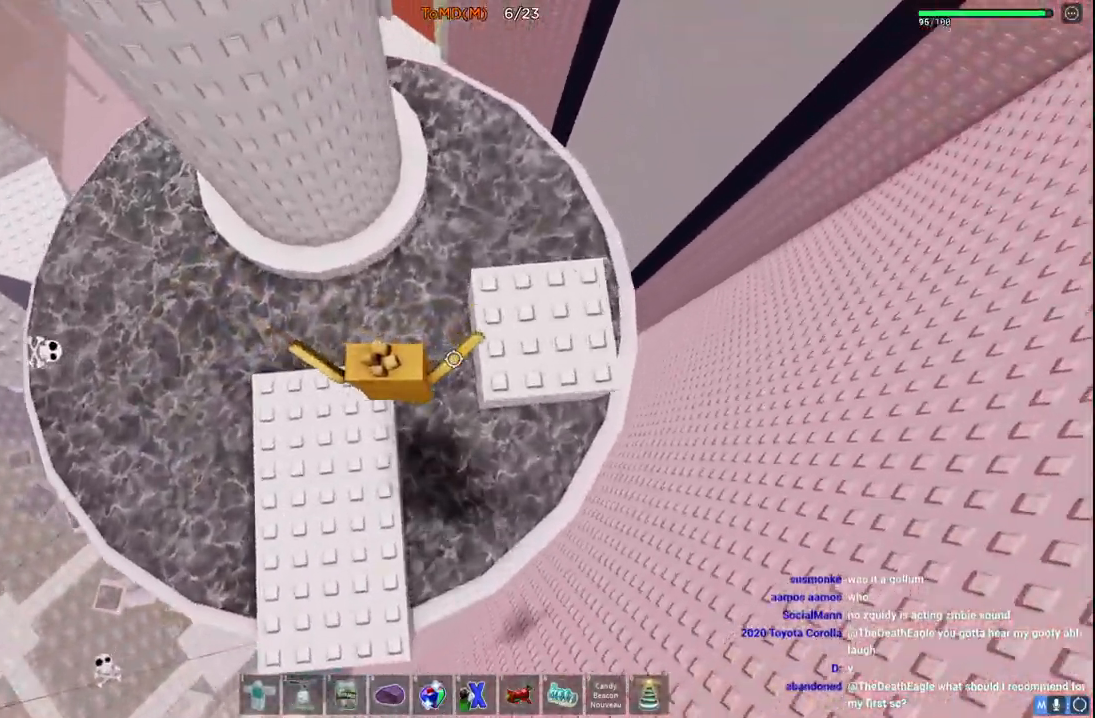
{"keys": [], "events": [[50, "d", "down"], [217, "space", "up"], [383, "d", "up"]]}
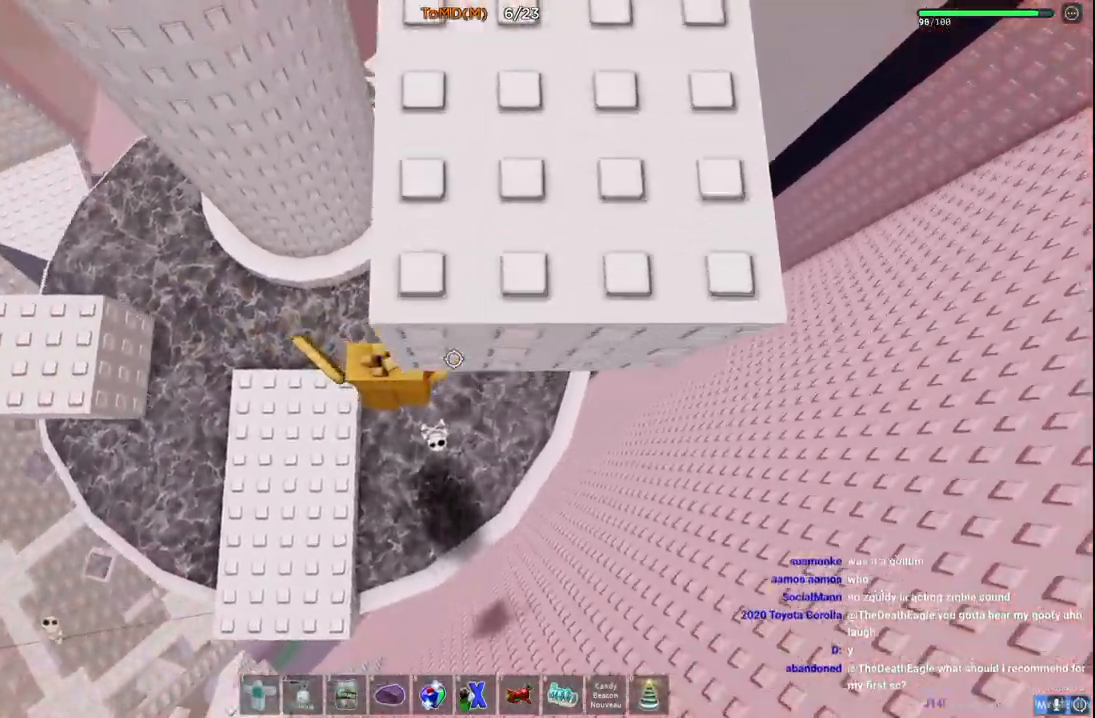
{"keys": [], "events": [[100, "a", "down"], [317, "a", "up"]]}
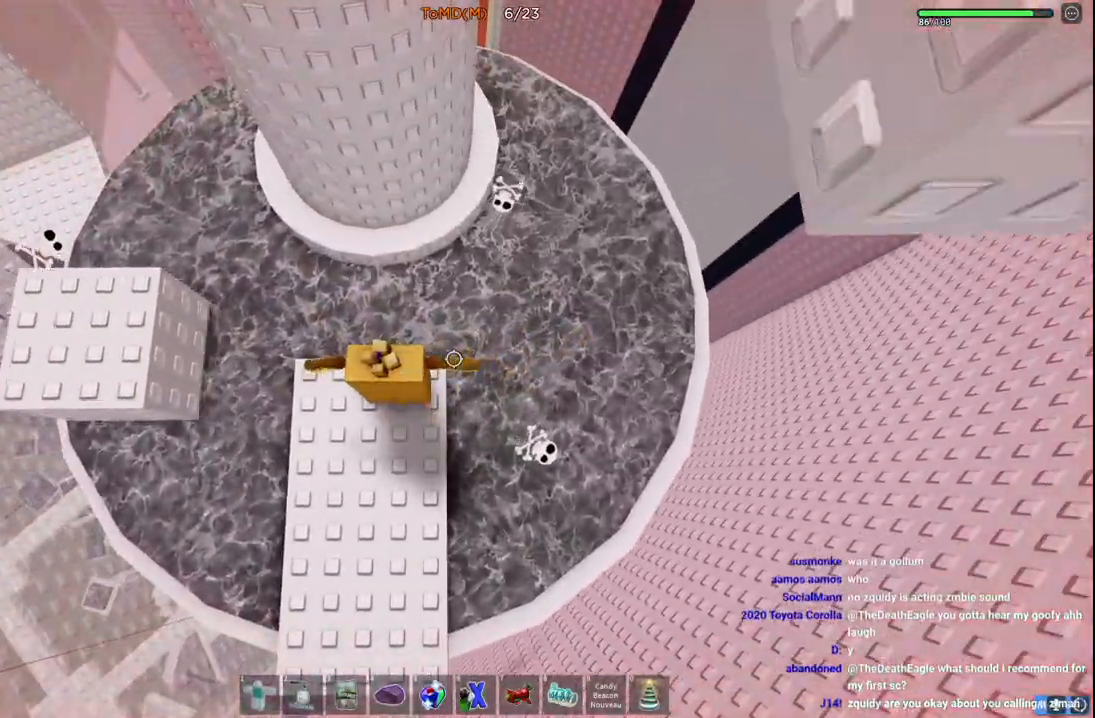
{"keys": ["d", "w"], "events": [[283, "space", "down"], [300, "d", "down"], [317, "w", "down"], [483, "space", "up"]]}
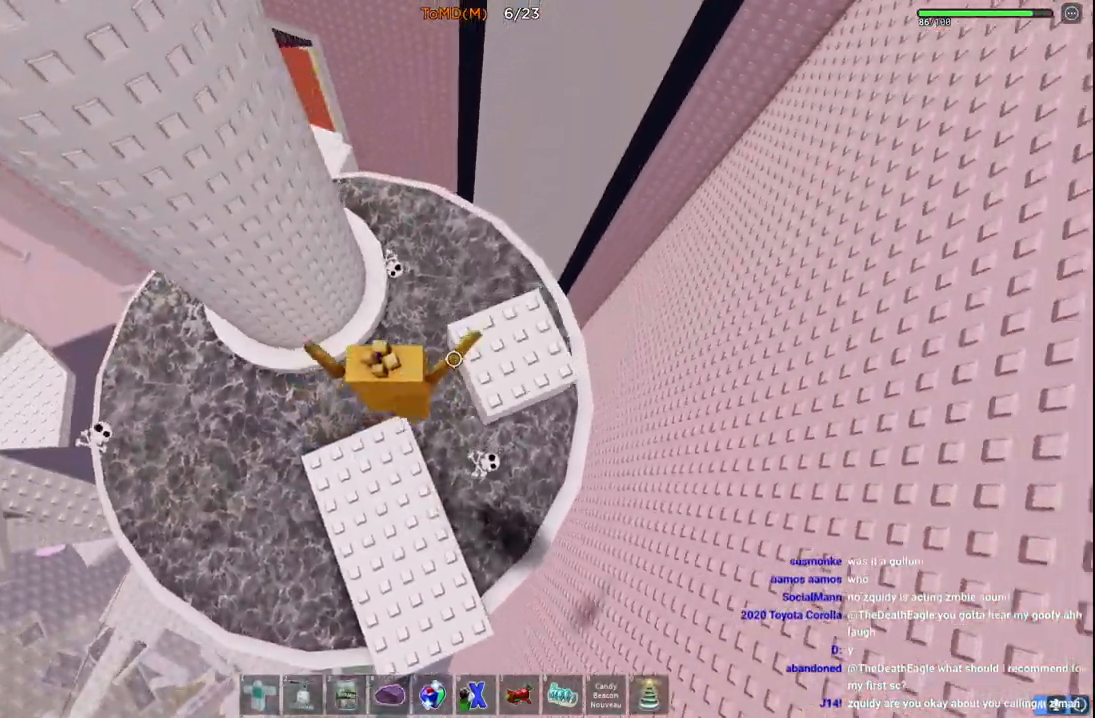
{"keys": [], "events": [[183, "d", "up"], [200, "w", "up"]]}
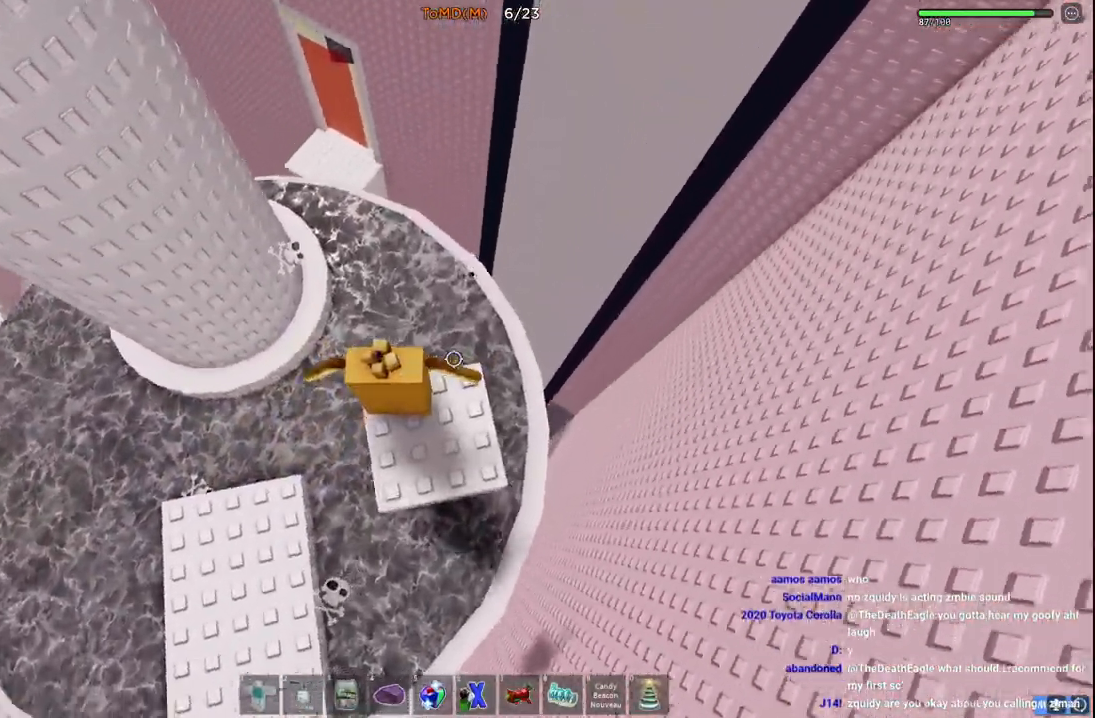
{"keys": [], "events": []}
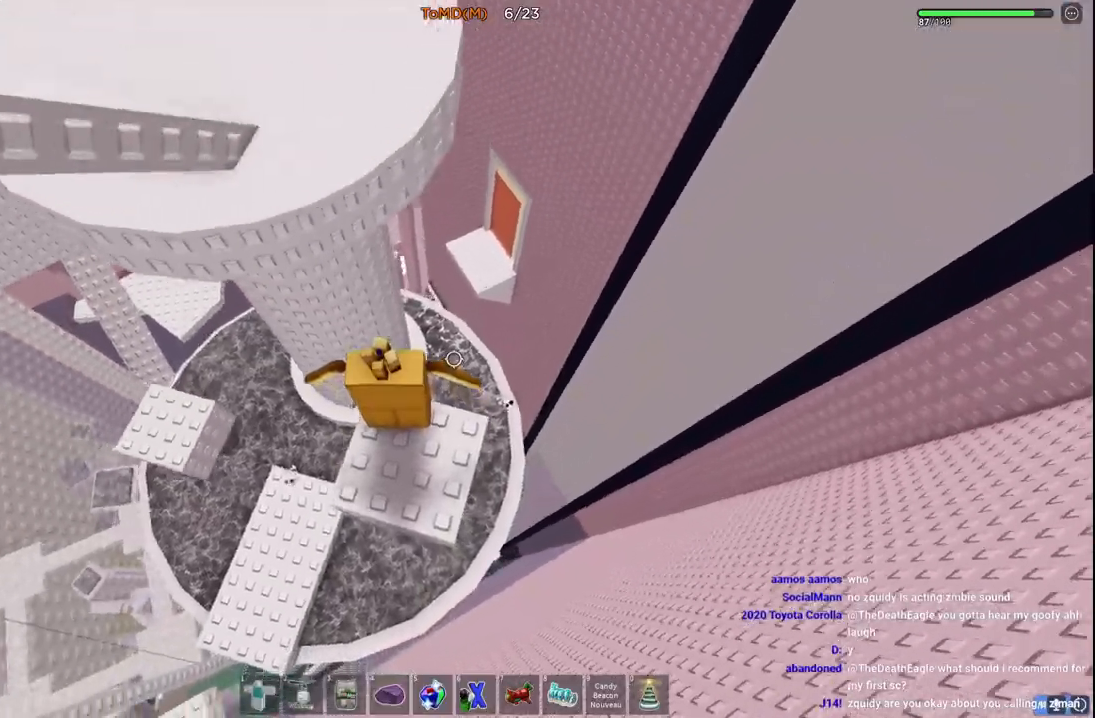
{"keys": ["w"], "events": [[217, "w", "down"], [233, "a", "down"], [300, "space", "down"], [383, "a", "up"], [483, "space", "up"]]}
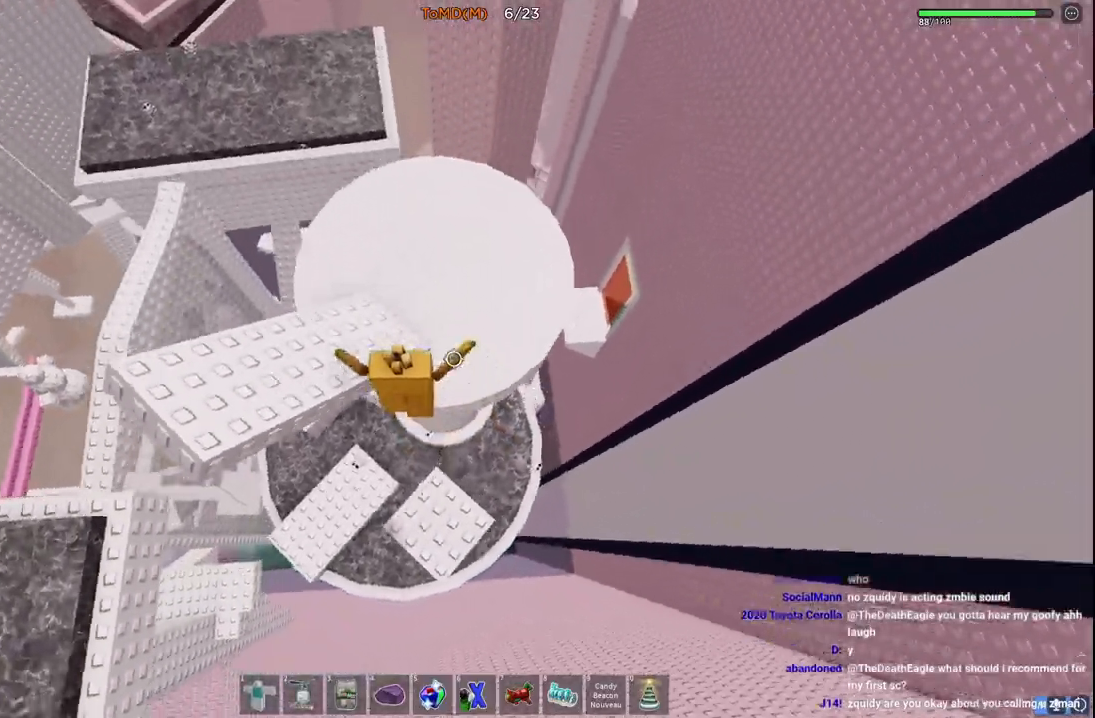
{"keys": ["w"], "events": [[17, "d", "down"], [217, "space", "down"], [250, "d", "up"], [433, "space", "up"]]}
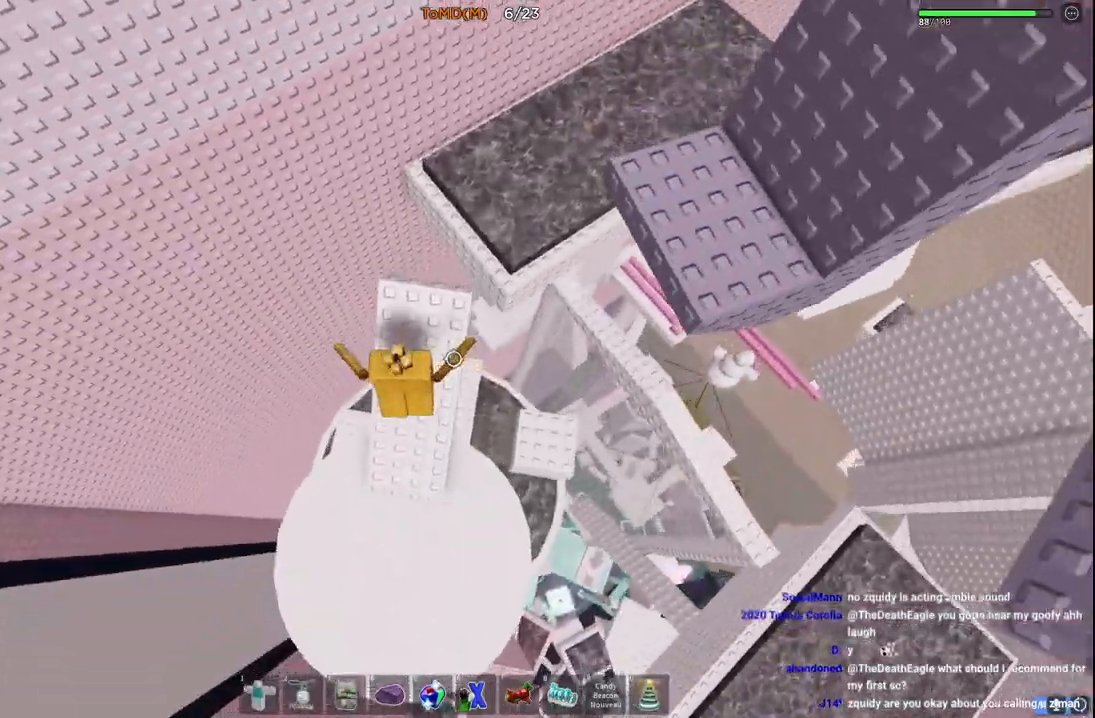
{"keys": ["space", "w"], "events": [[300, "space", "down"], [317, "d", "down"], [467, "d", "up"]]}
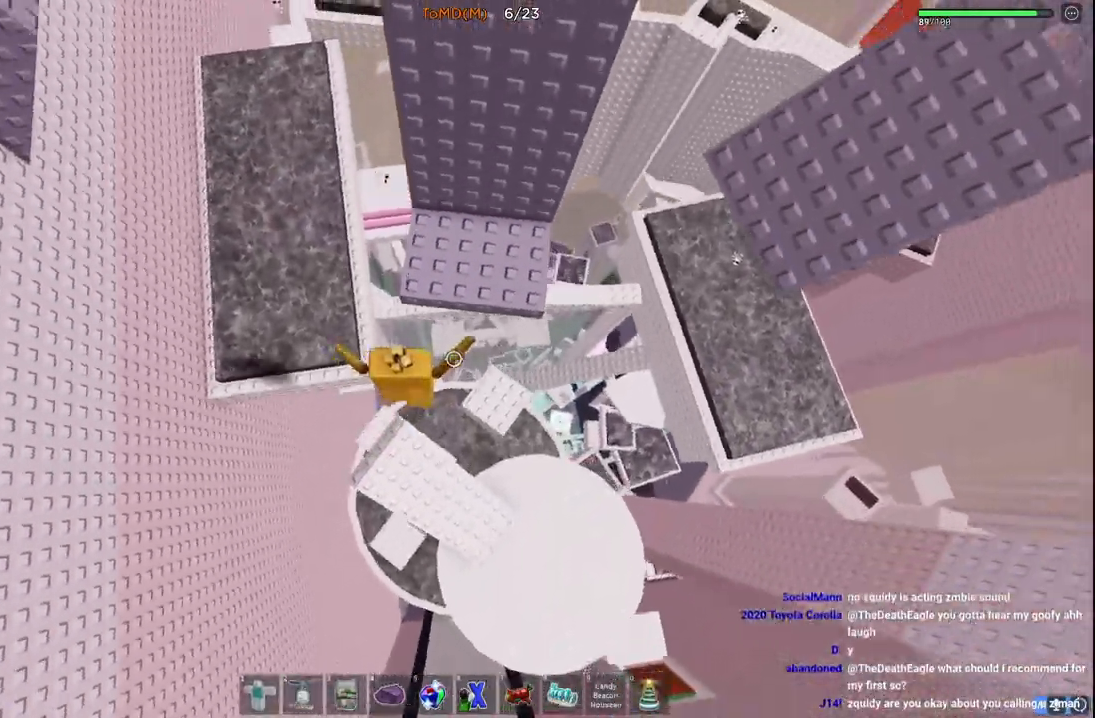
{"keys": ["d", "w"], "events": [[17, "space", "up"], [133, "d", "down"]]}
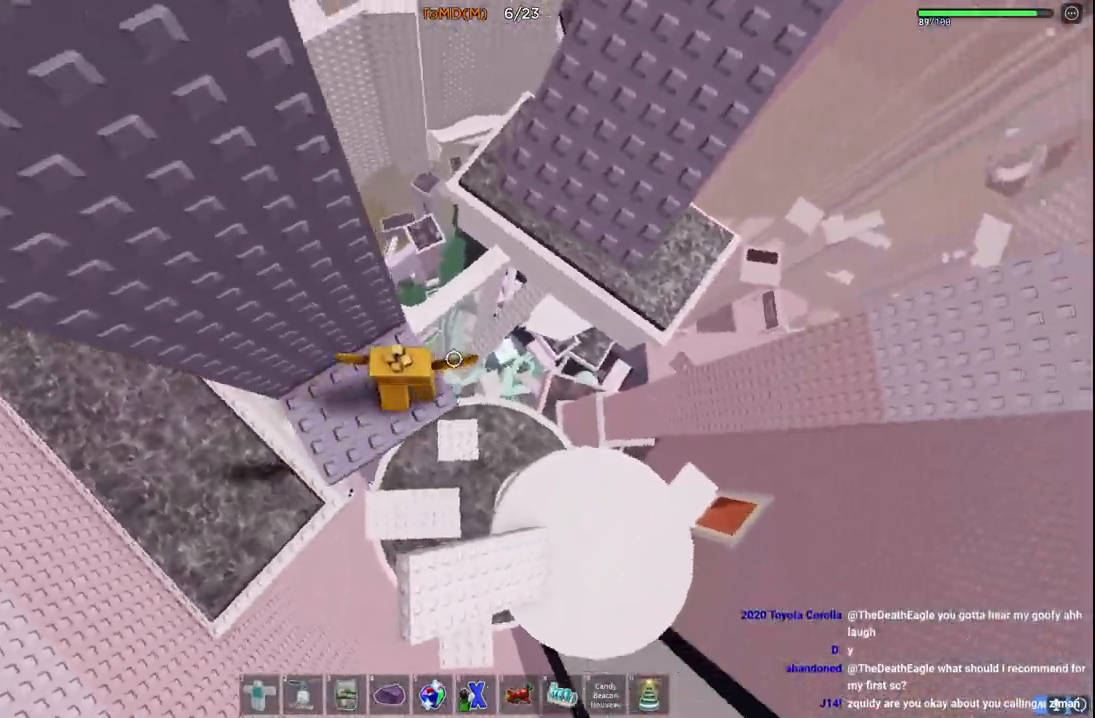
{"keys": ["w"], "events": [[33, "space", "down"], [250, "space", "up"], [450, "d", "up"]]}
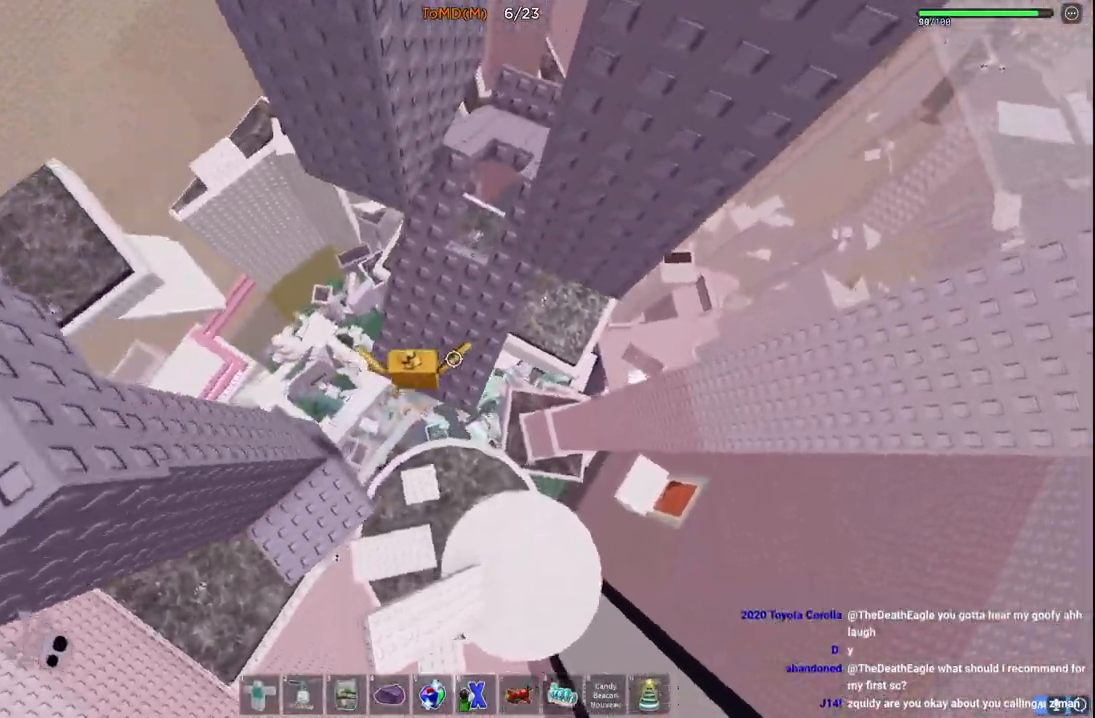
{"keys": ["space", "w"], "events": [[350, "space", "down"]]}
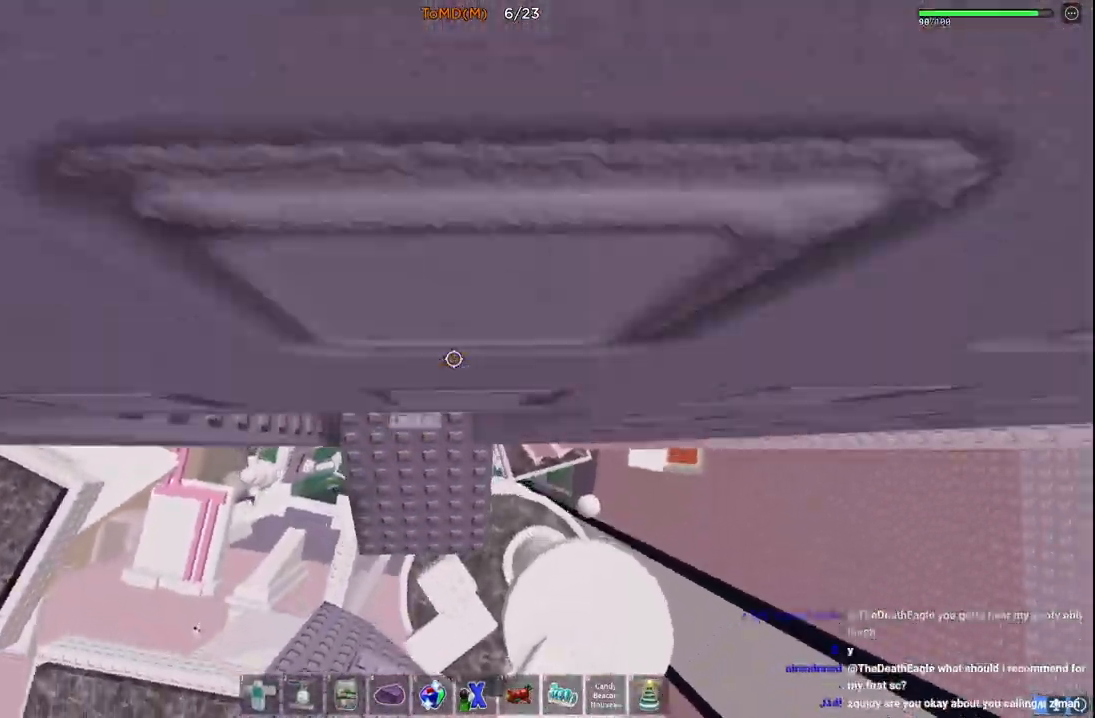
{"keys": ["w"], "events": [[17, "space", "up"]]}
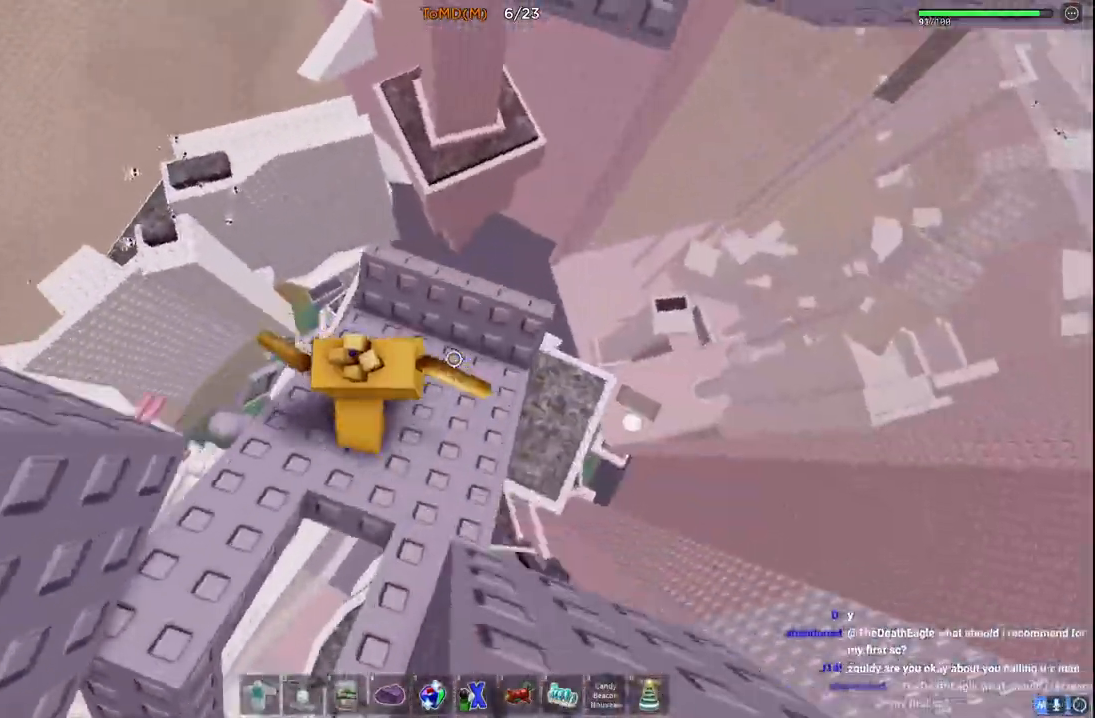
{"keys": [], "events": [[33, "w", "up"], [200, "d", "down"], [217, "w", "down"], [317, "d", "up"], [317, "w", "up"]]}
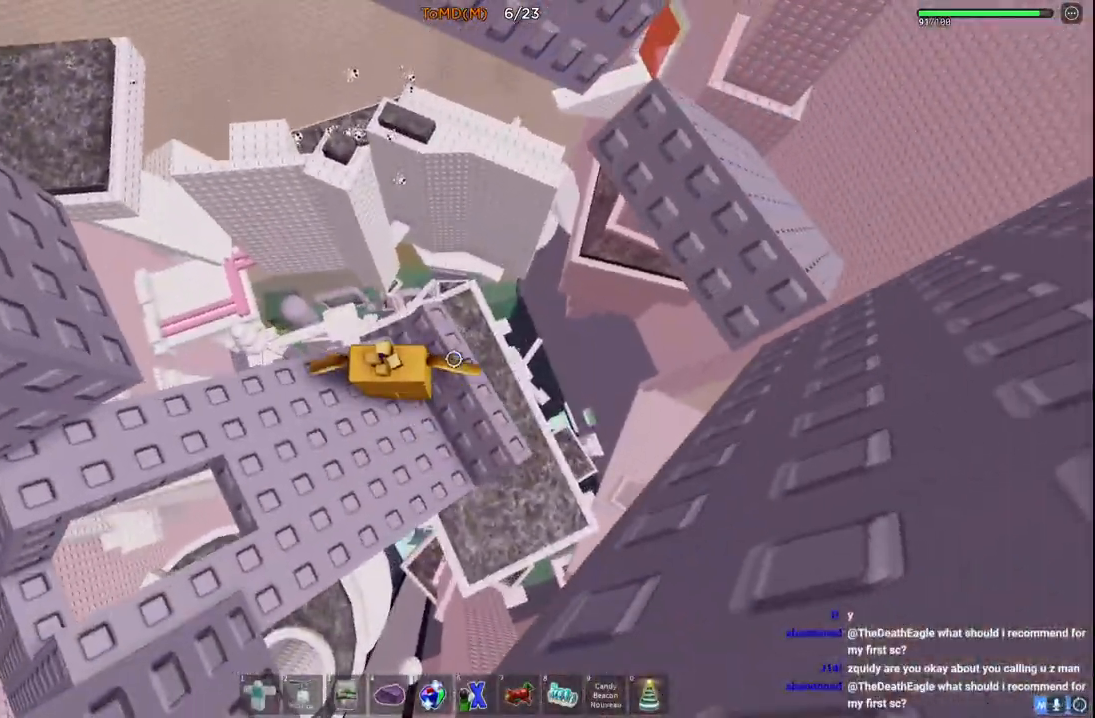
{"keys": [], "events": []}
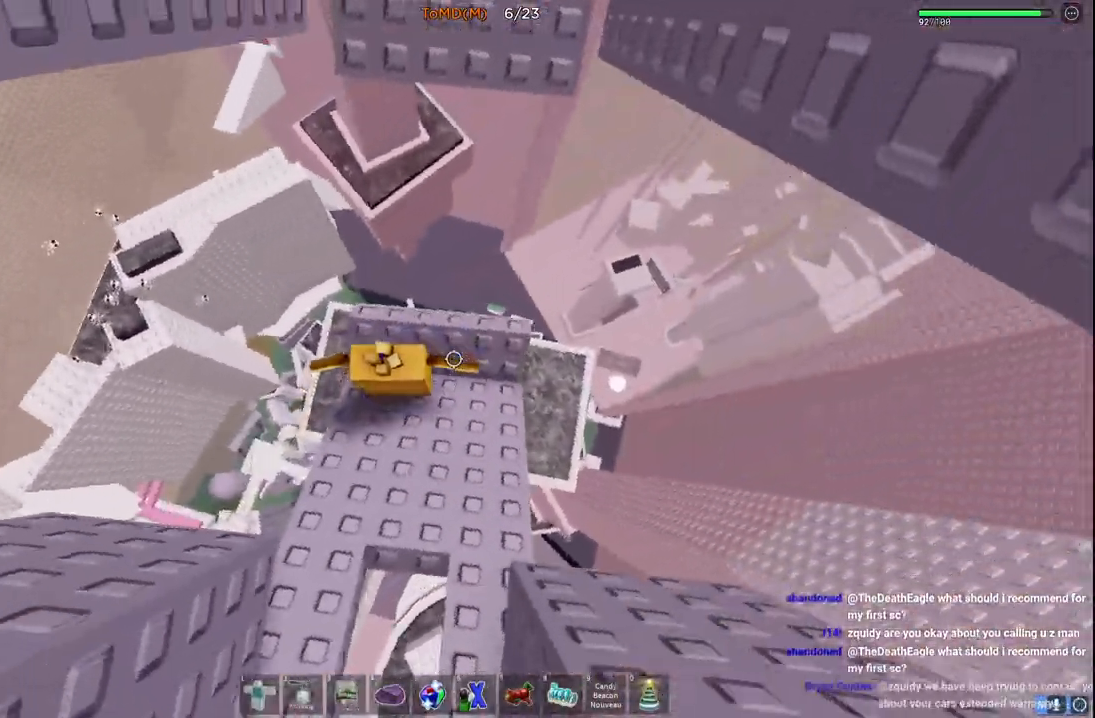
{"keys": ["w"], "events": [[233, "d", "down"], [250, "w", "down"], [317, "d", "up"], [317, "w", "up"], [467, "w", "down"]]}
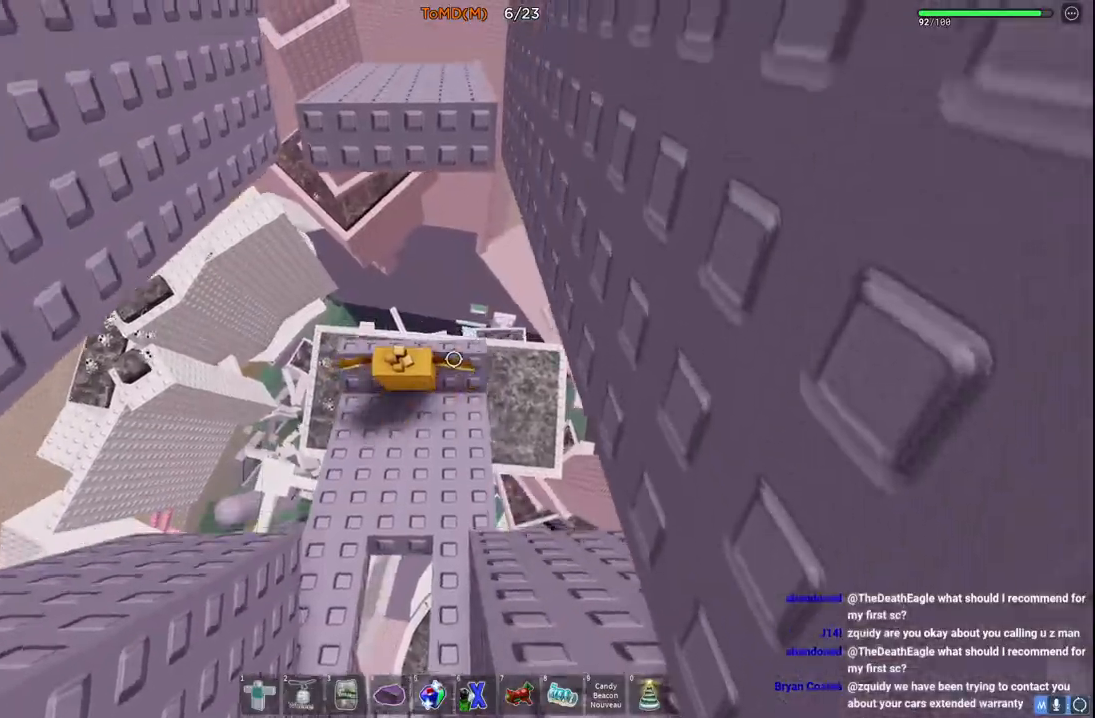
{"keys": ["w"], "events": [[100, "space", "down"], [300, "space", "up"]]}
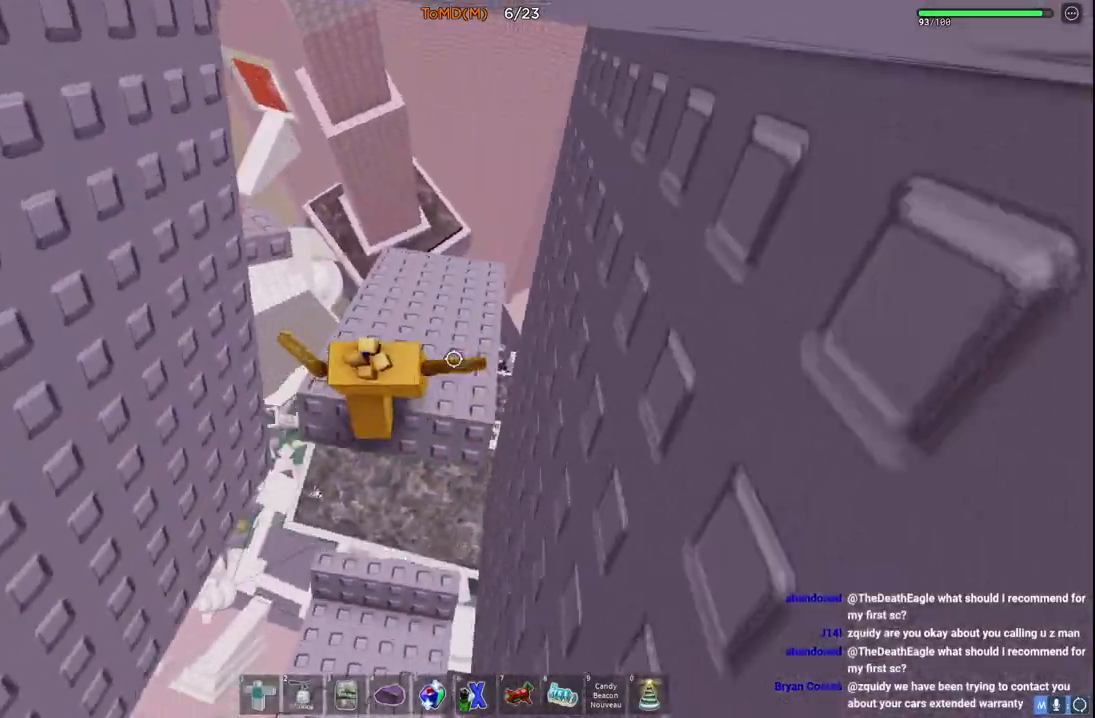
{"keys": ["d", "space", "w"], "events": [[50, "d", "down"], [267, "w", "up"], [283, "d", "up"], [367, "d", "down"], [383, "w", "down"], [483, "space", "down"]]}
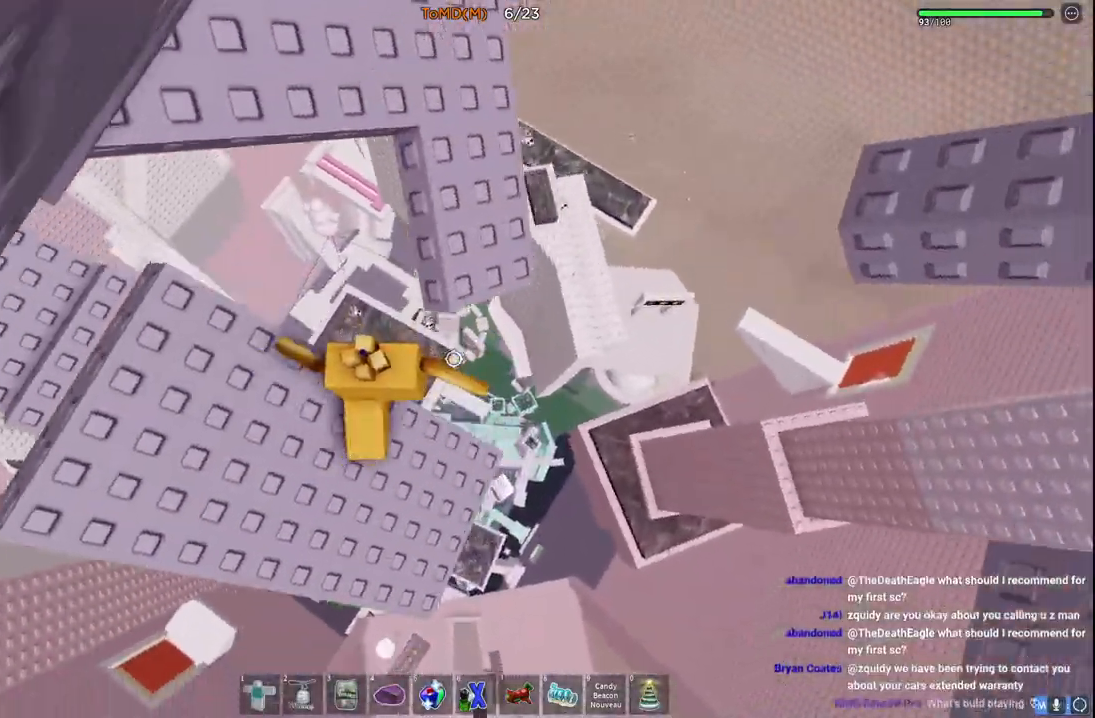
{"keys": ["d", "w"], "events": [[133, "d", "up"], [150, "space", "up"], [333, "d", "down"]]}
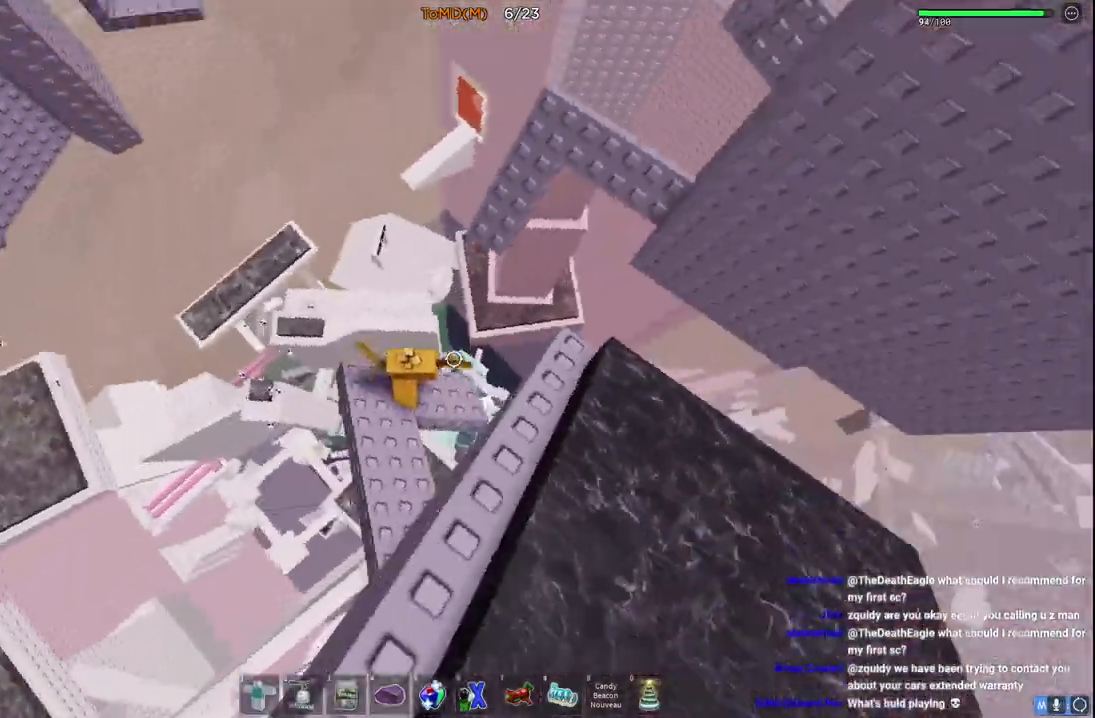
{"keys": ["w"], "events": [[83, "space", "down"], [117, "d", "up"], [300, "space", "up"]]}
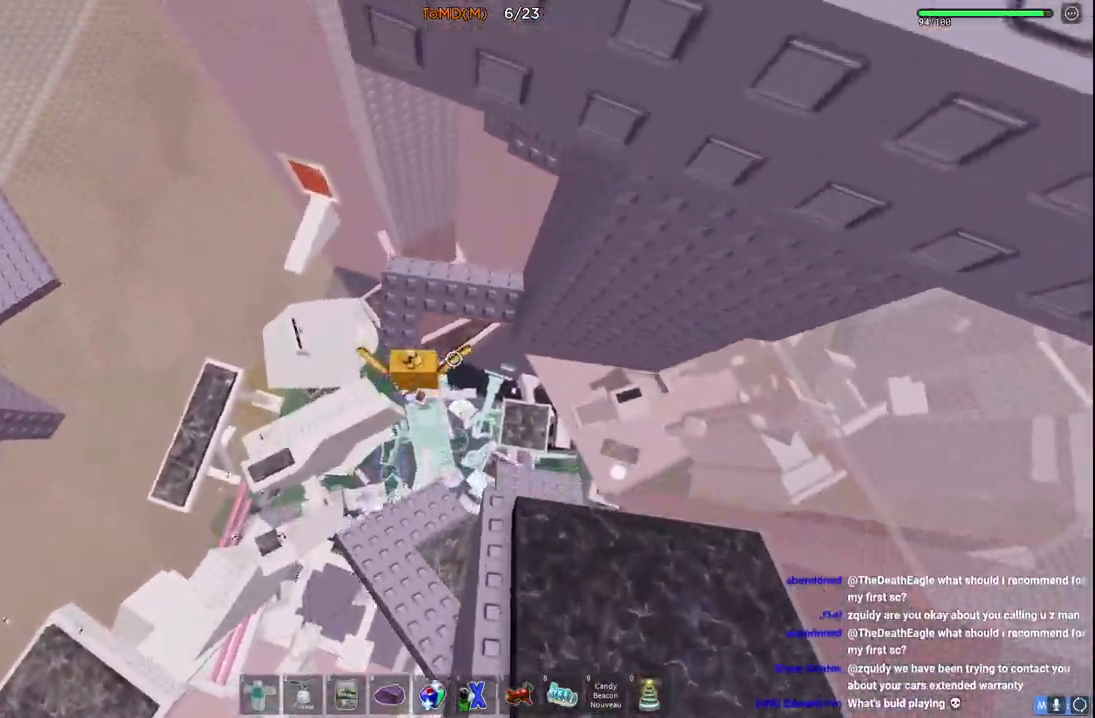
{"keys": [], "events": [[117, "space", "down"], [300, "space", "up"], [300, "w", "up"]]}
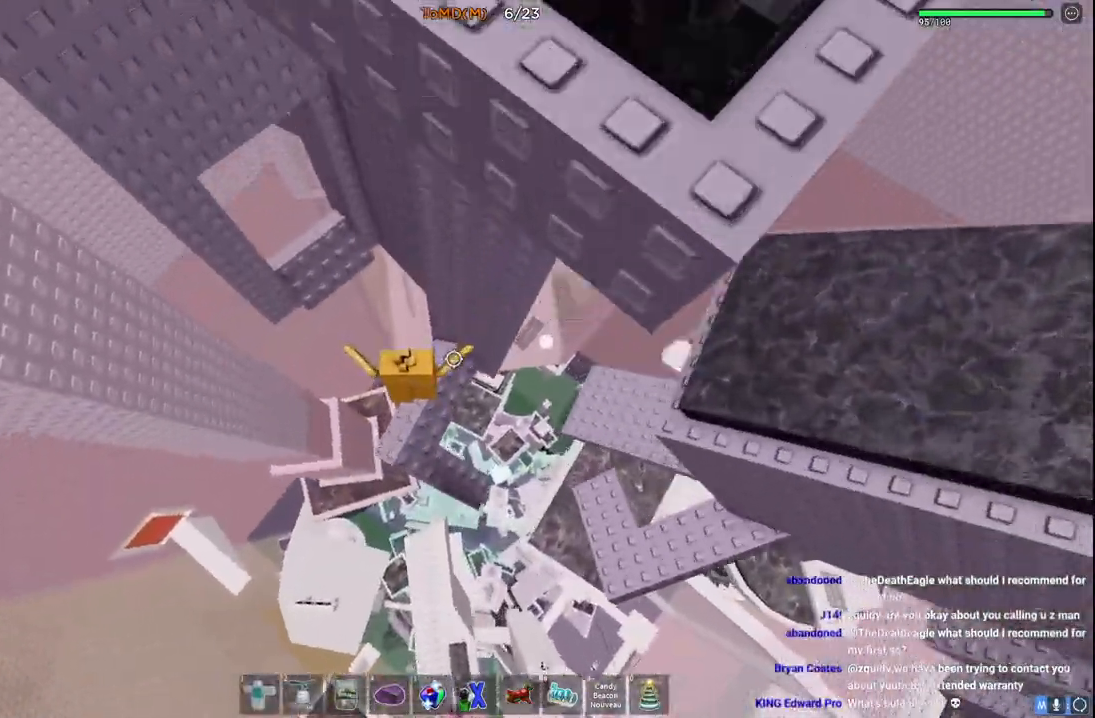
{"keys": ["w"], "events": [[33, "w", "down"], [50, "a", "down"], [133, "space", "down"], [333, "space", "up"], [433, "a", "up"]]}